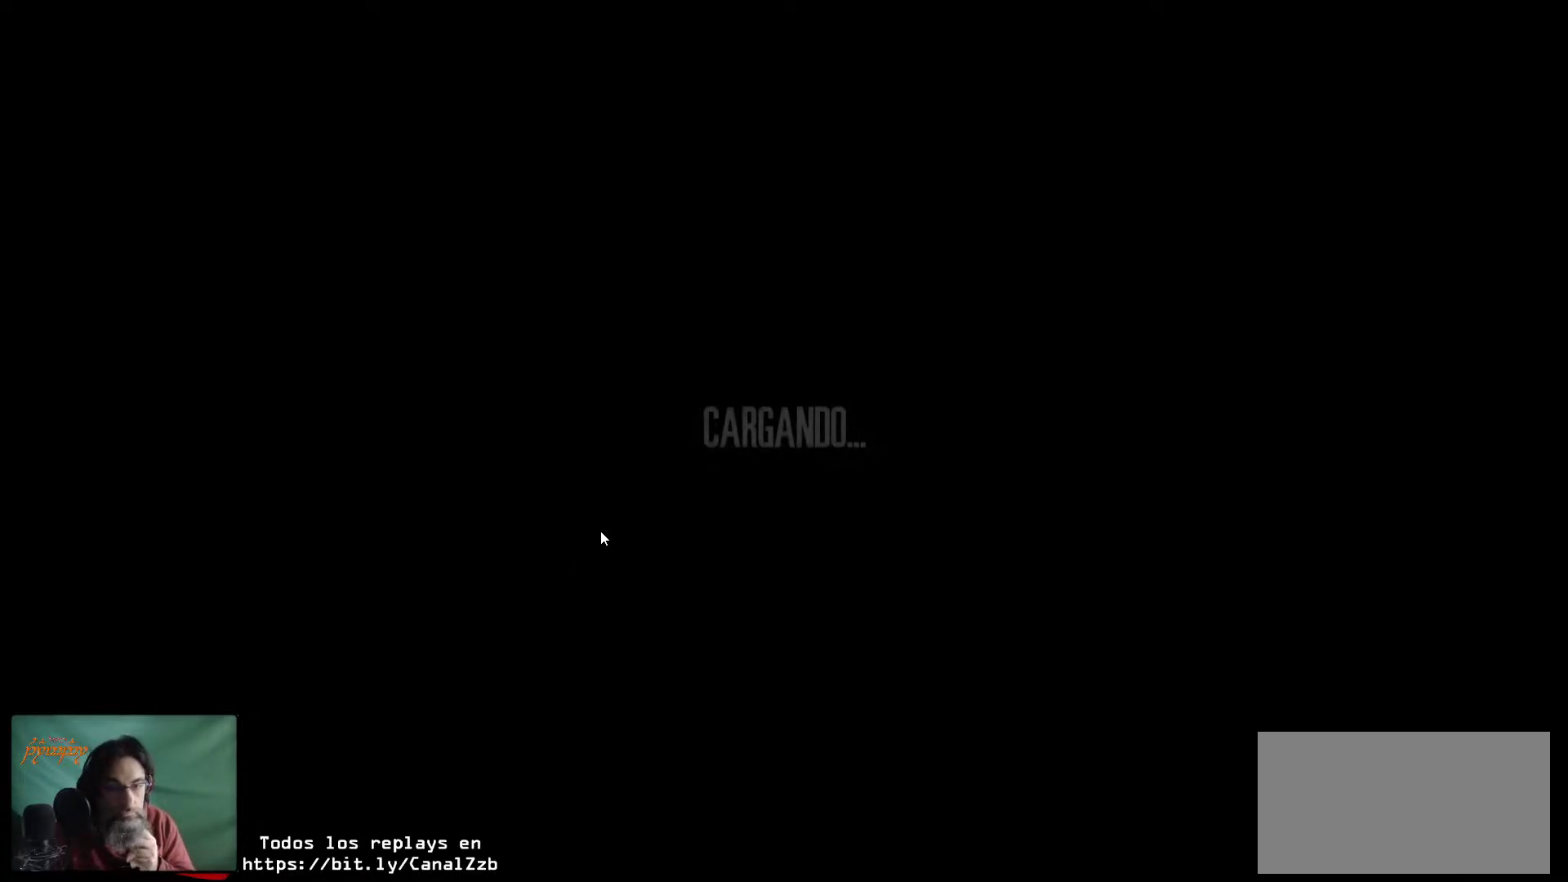
Gameplay with keyboard and mouse; each line is a JSON object with the keys and mouse buttons held at the frame after it. "events" lists presses ("down") and releases ("up") of "1", "2", "3", "4", "5", "a", "alt", "c", "caps_lock", "ctrl", "d", "e", "f", "g", "q", "r", "s", "shift", "space", "t", "tab", "v", "w", "x", "z", "mouse_left", "mouse_wheel" and "mouse_right" between this image and that frame as [ms after this image, input, new state], when the widget could be followed in between. "mouse_left", "mouse_wheel", "mouse_right" = the "left", "wheel", "right" buttons of the "mouse" list. No other keys are recorded. "wheel" means that the mouse wheel is clicked or scrolled. "mouse_move" is the direction in which the mouse moves at that frame (one of eight, or "still"), when it could be read.
{"keys": [], "mouse": [], "mouse_move": "still", "events": [[84, "mouse_left", "down"], [367, "mouse_left", "up"]]}
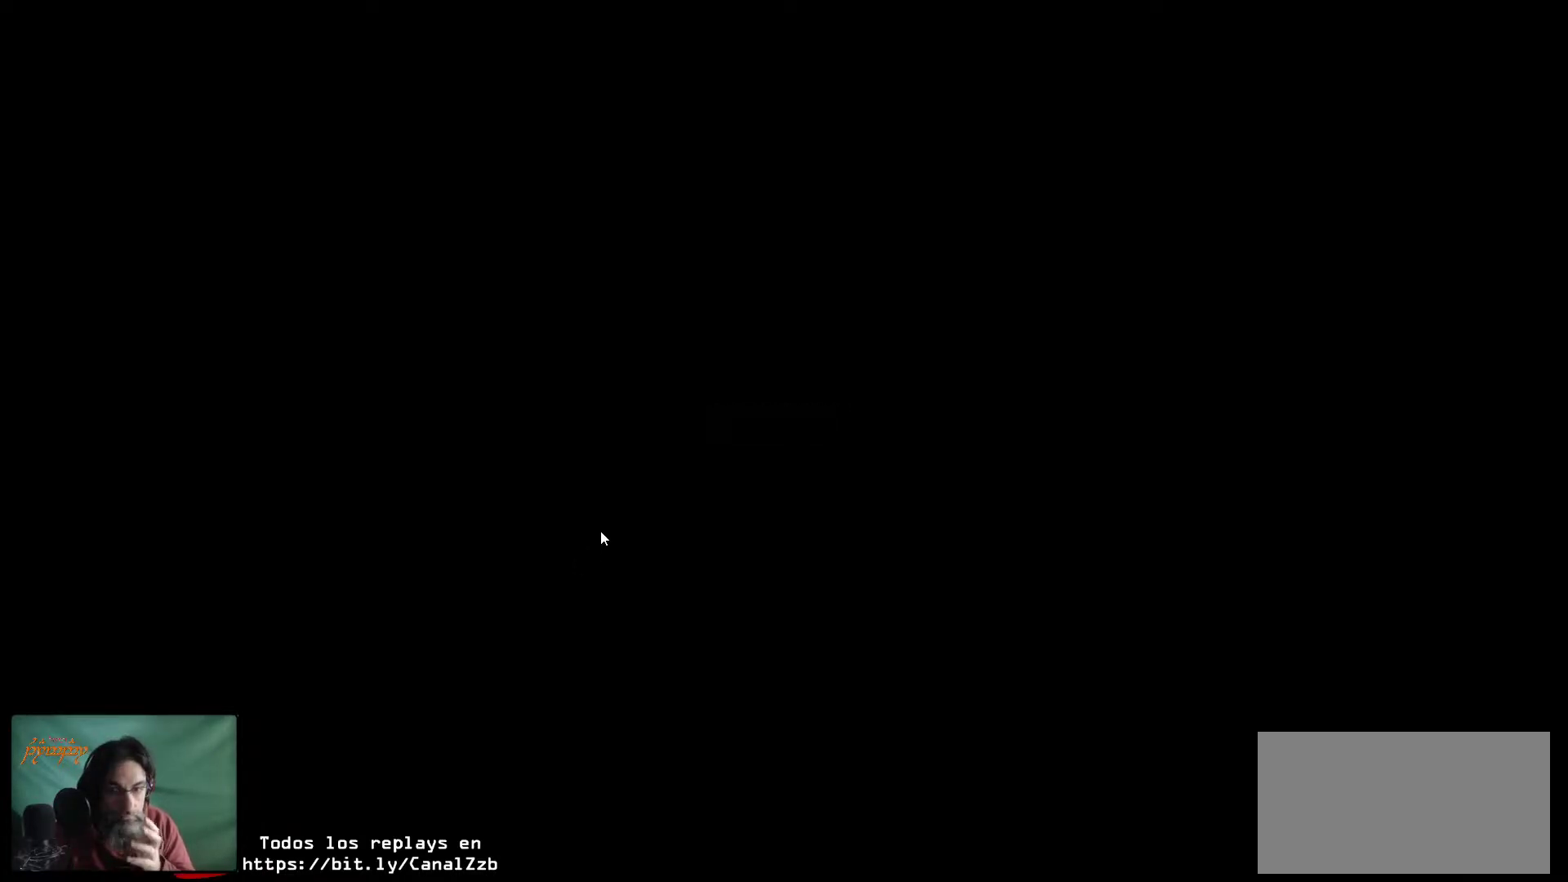
{"keys": [], "mouse": [], "mouse_move": "still", "events": []}
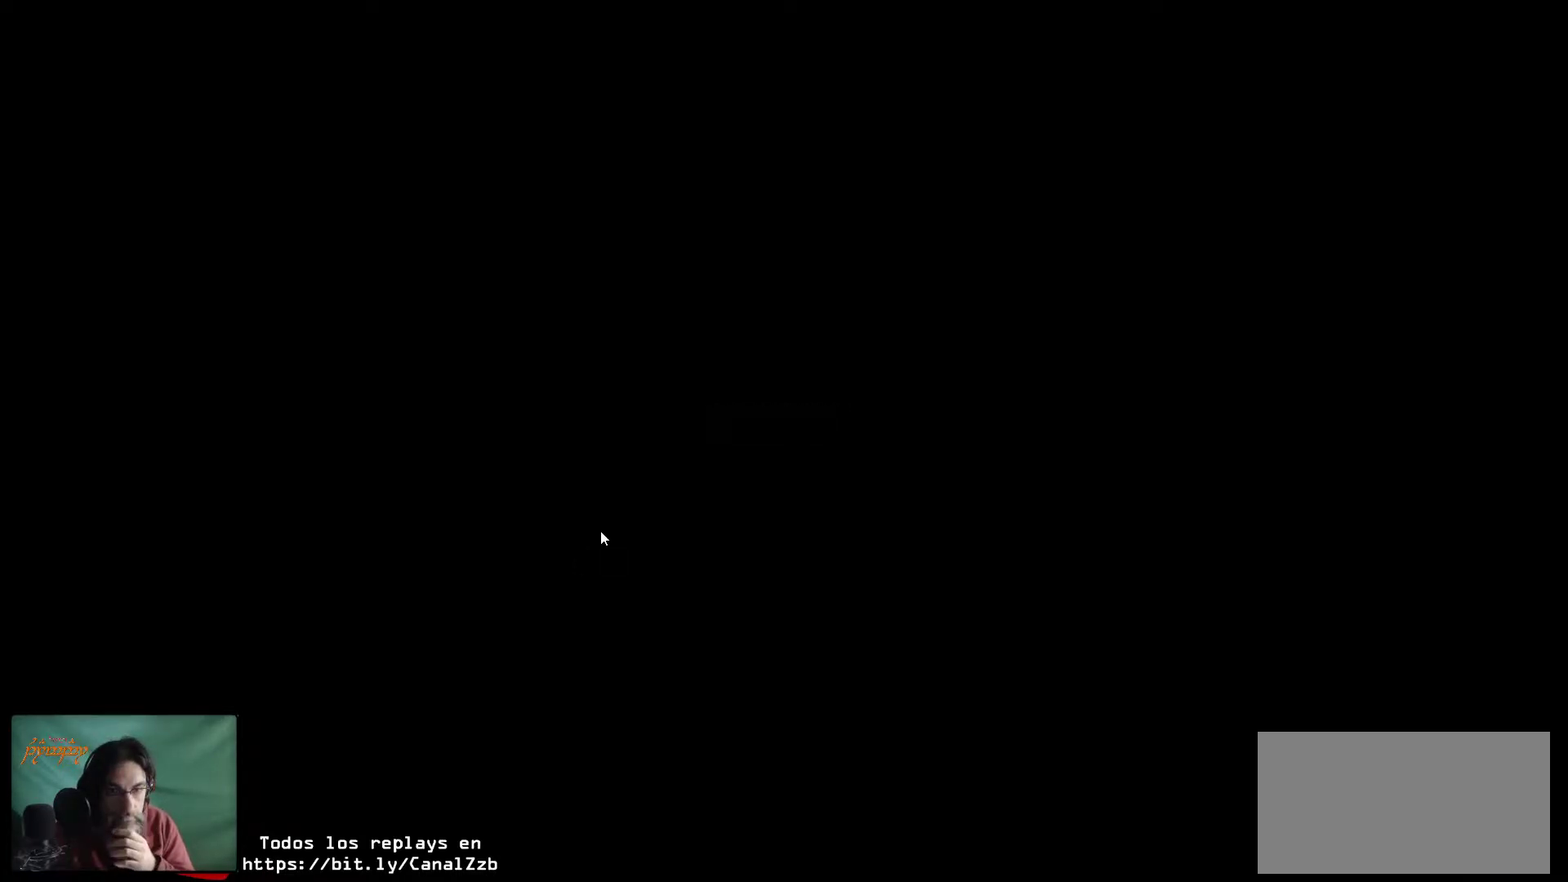
{"keys": [], "mouse": [], "mouse_move": "still", "events": [[67, "mouse_left", "down"], [217, "mouse_left", "up"]]}
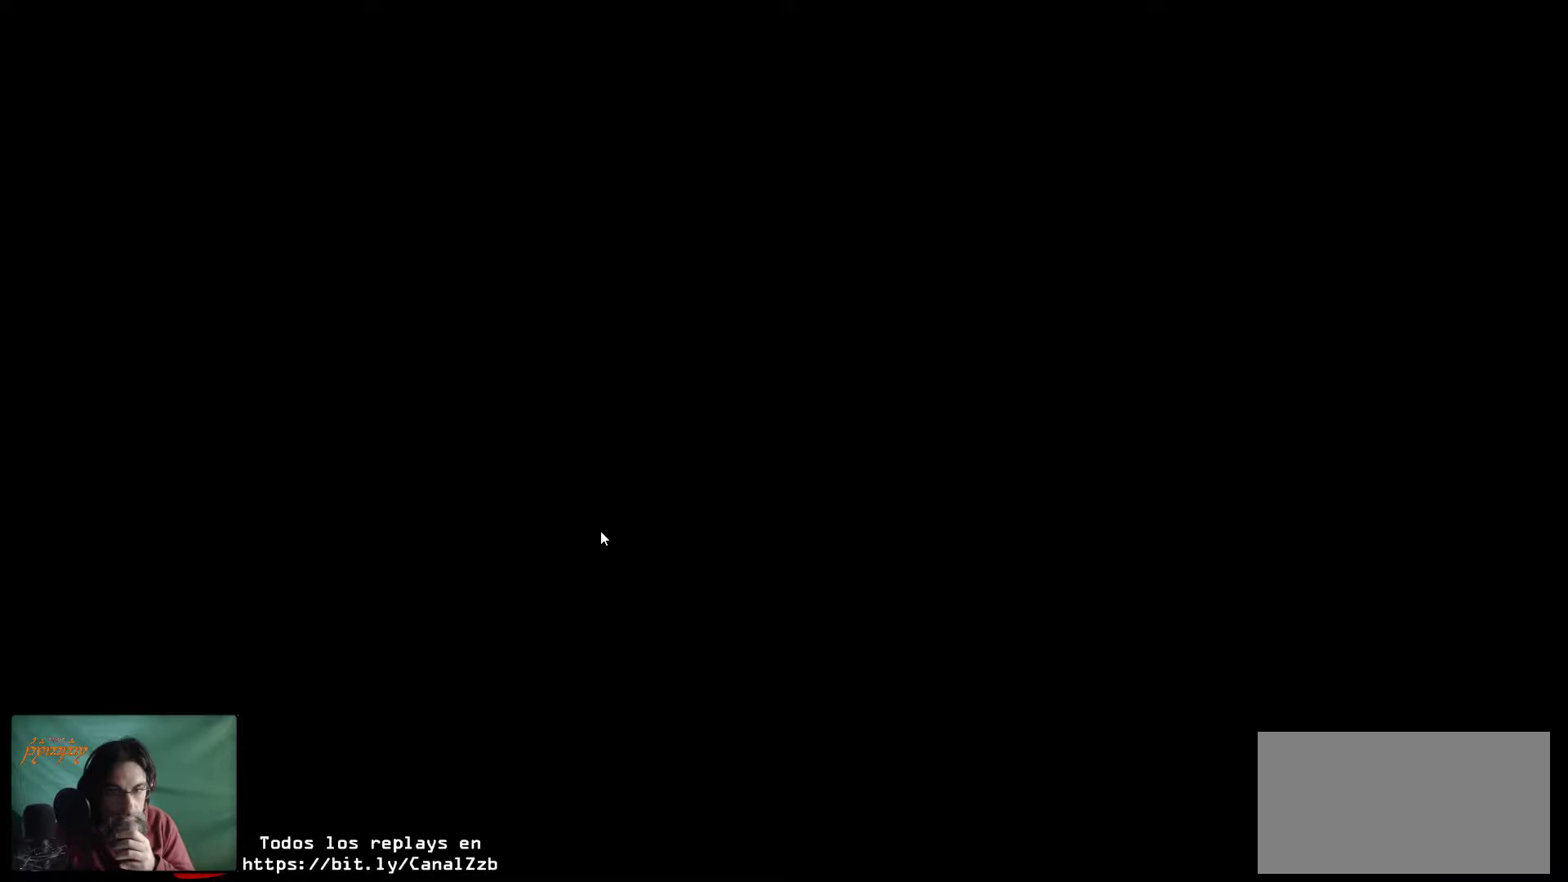
{"keys": [], "mouse": [], "mouse_move": "still", "events": []}
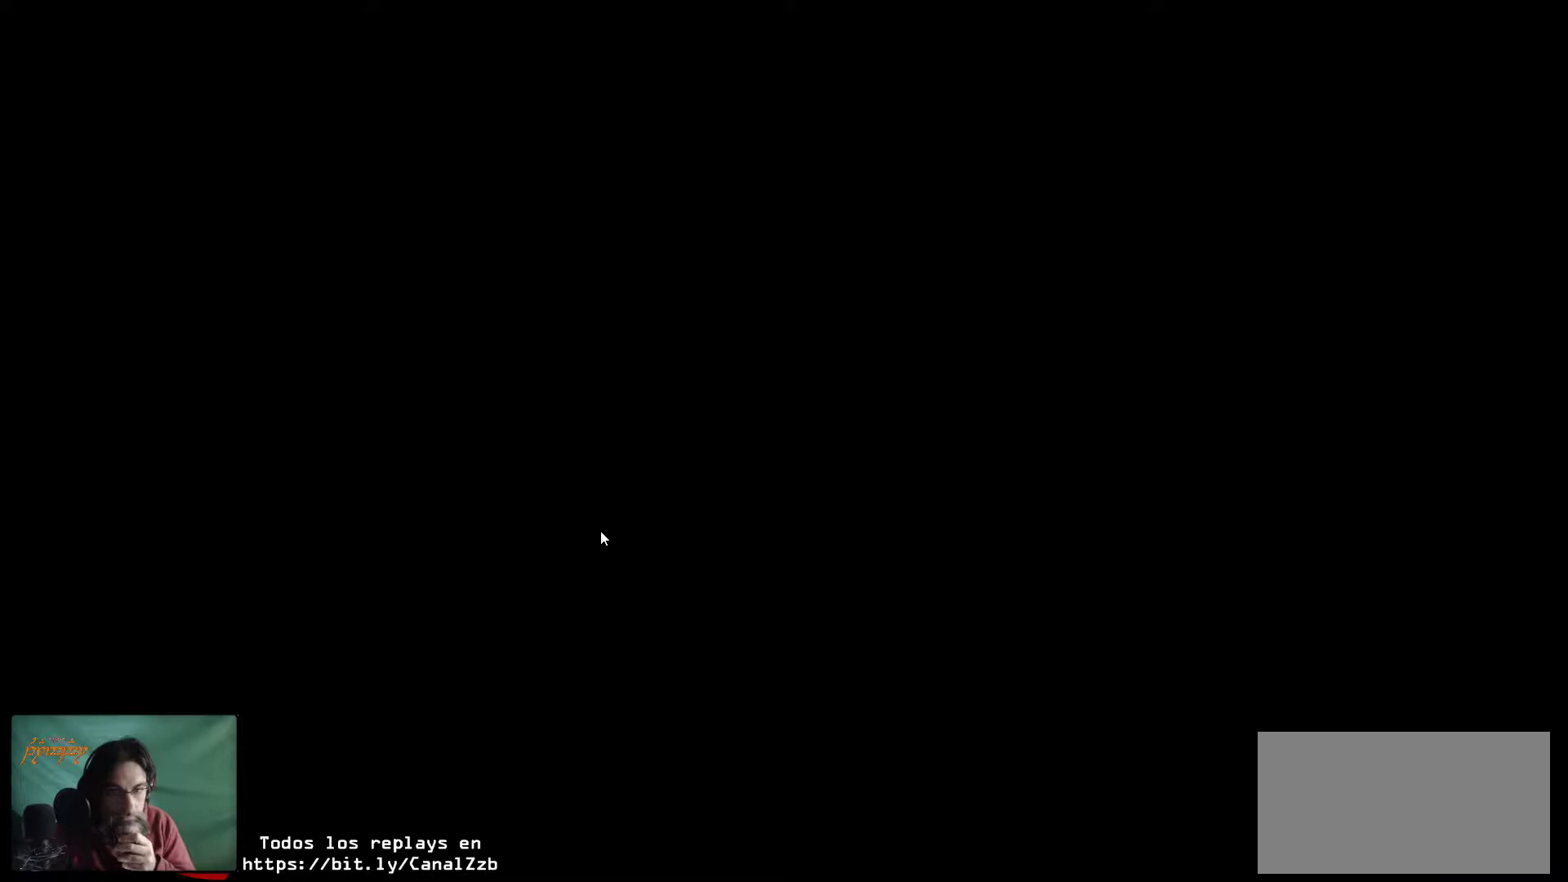
{"keys": [], "mouse": [], "mouse_move": "still", "events": []}
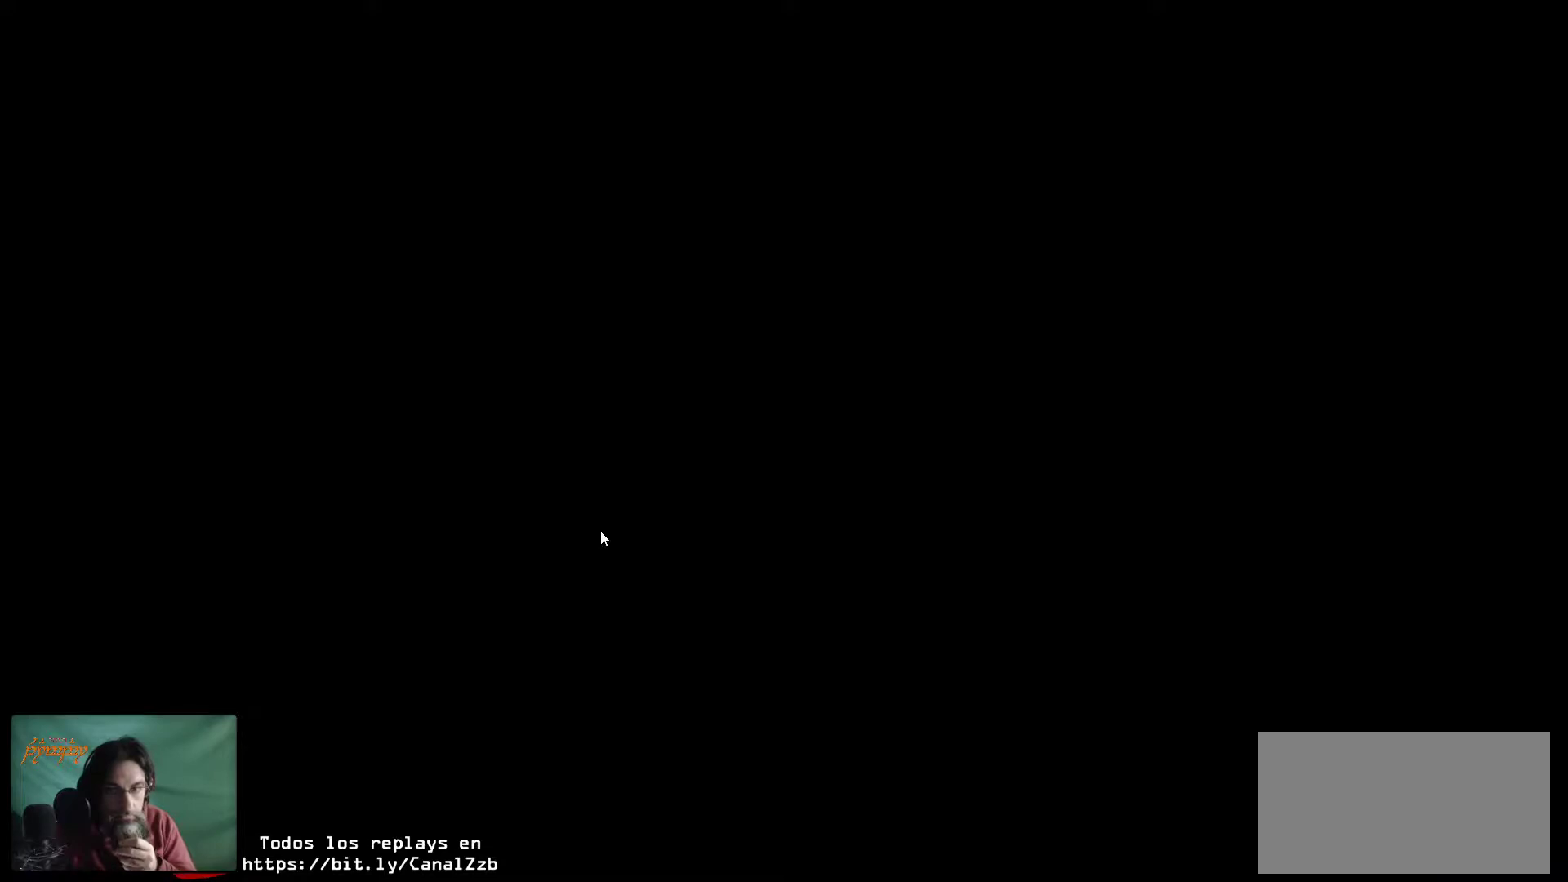
{"keys": [], "mouse": [], "mouse_move": "still", "events": []}
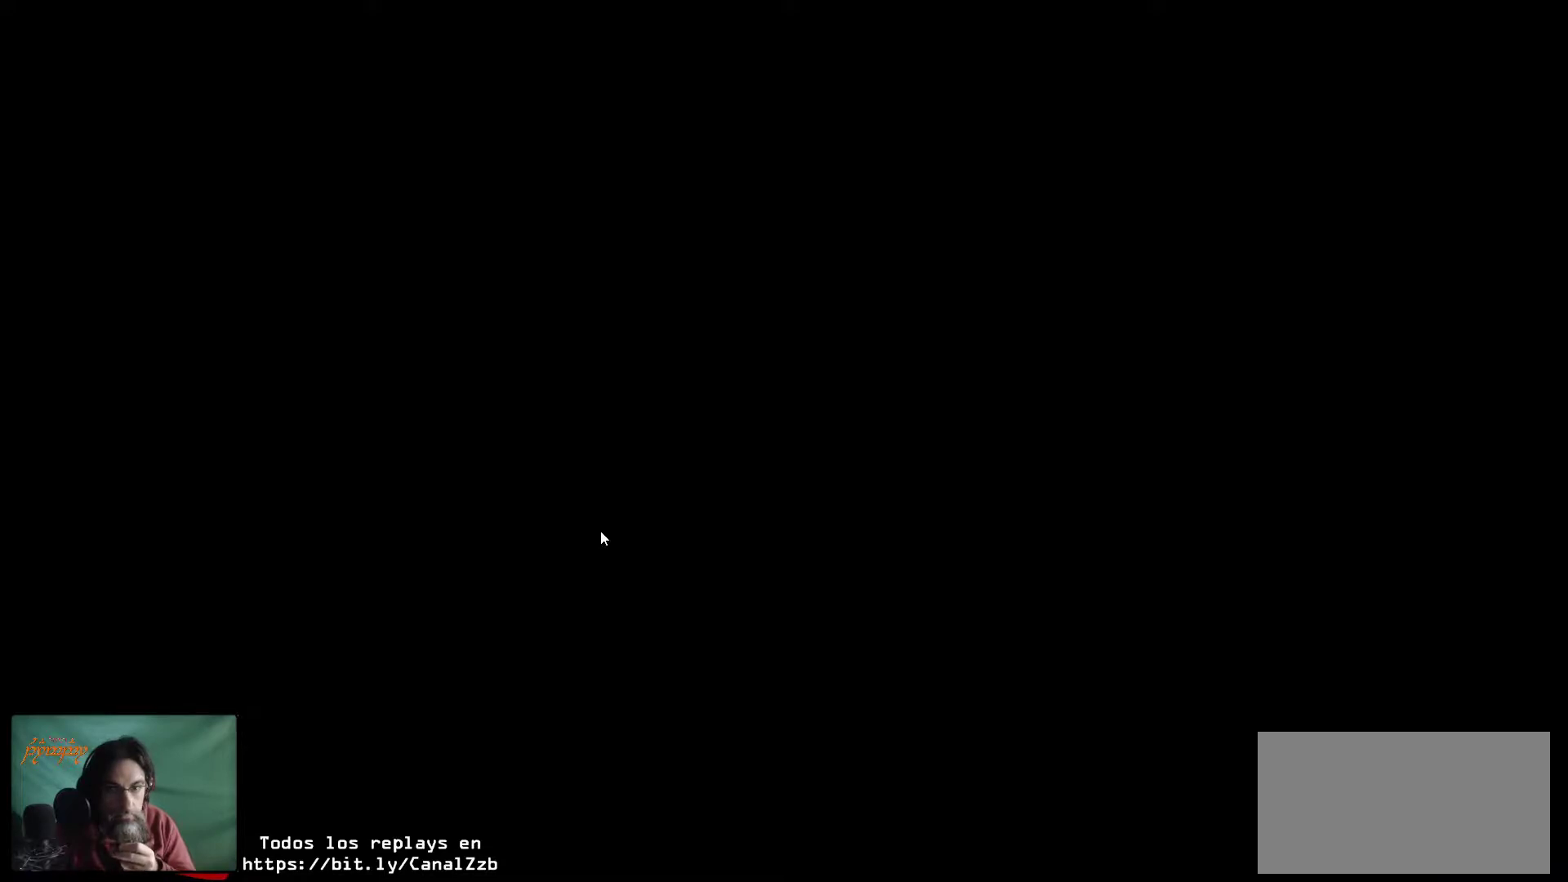
{"keys": [], "mouse": [], "mouse_move": "still", "events": []}
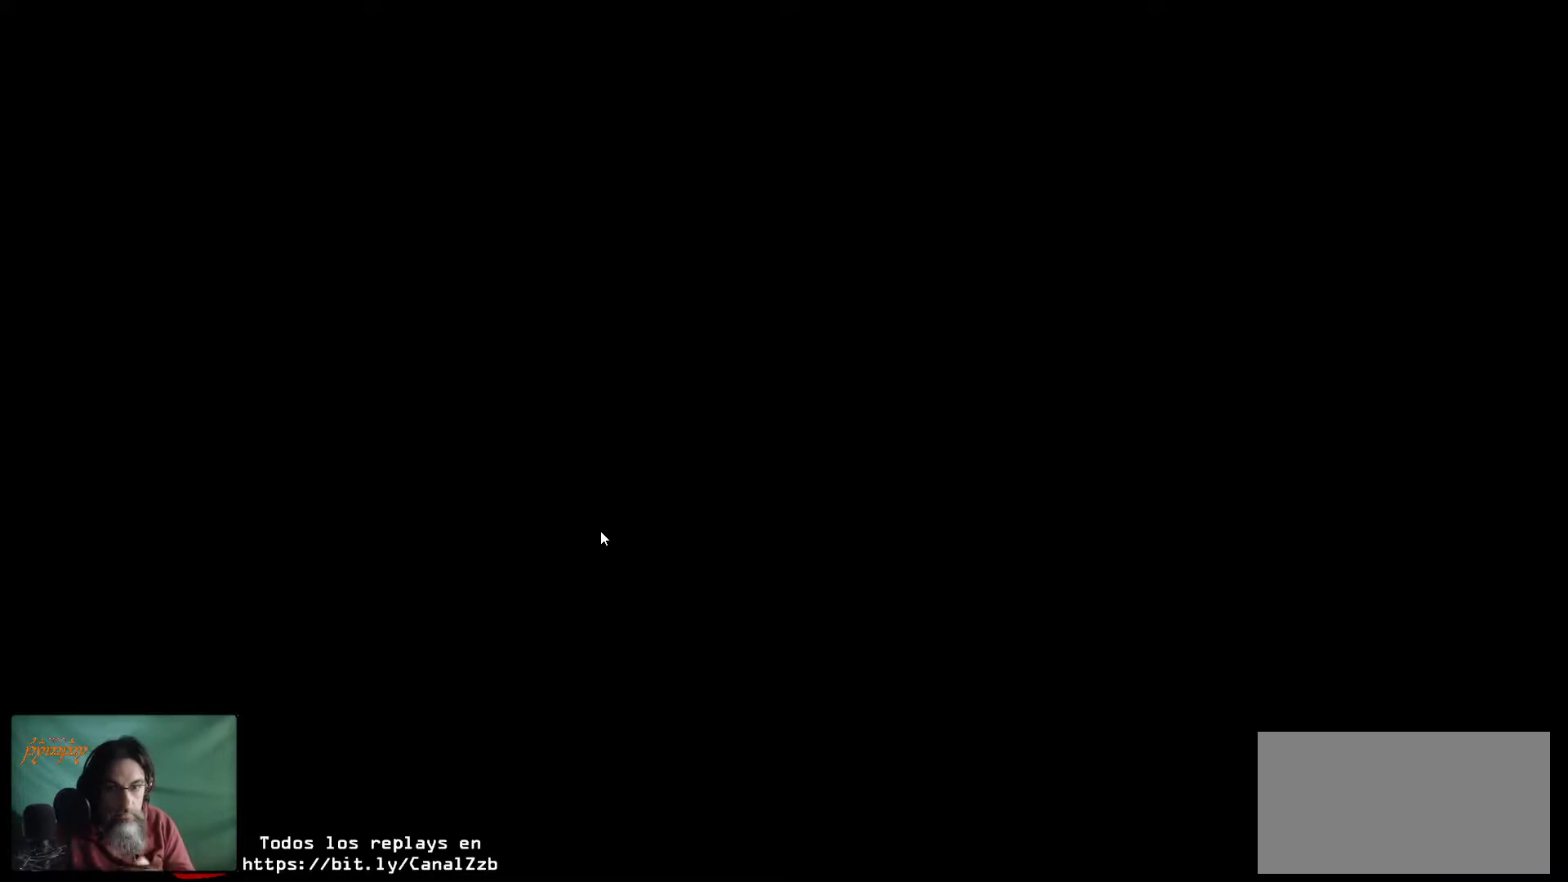
{"keys": [], "mouse": [], "mouse_move": "still", "events": []}
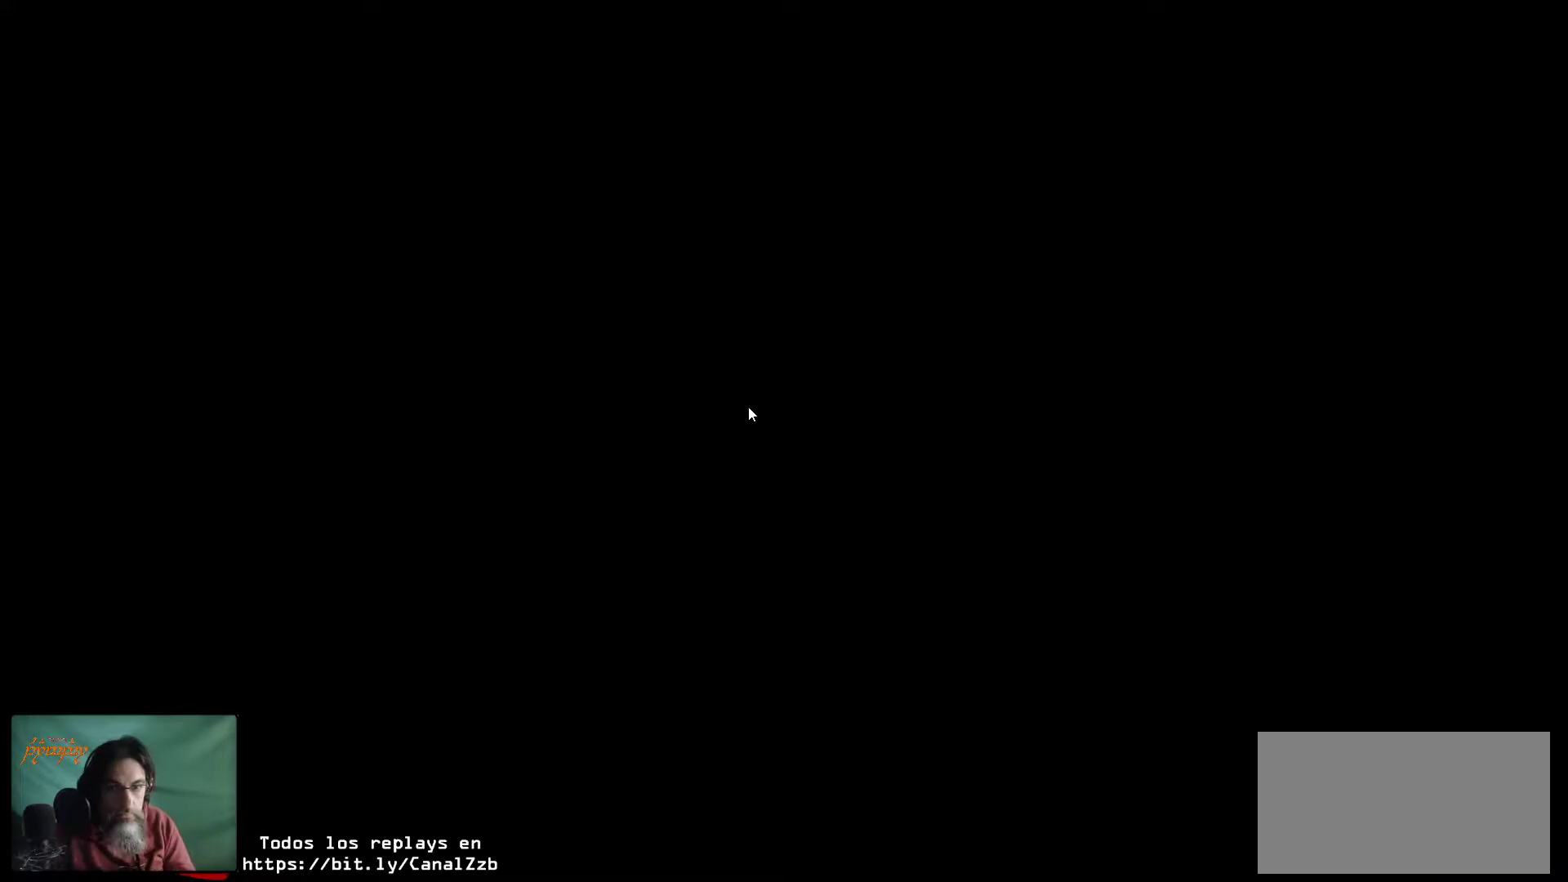
{"keys": [], "mouse": [], "mouse_move": "down", "events": [[117, "mouse_left", "down"], [267, "mouse_left", "up"]]}